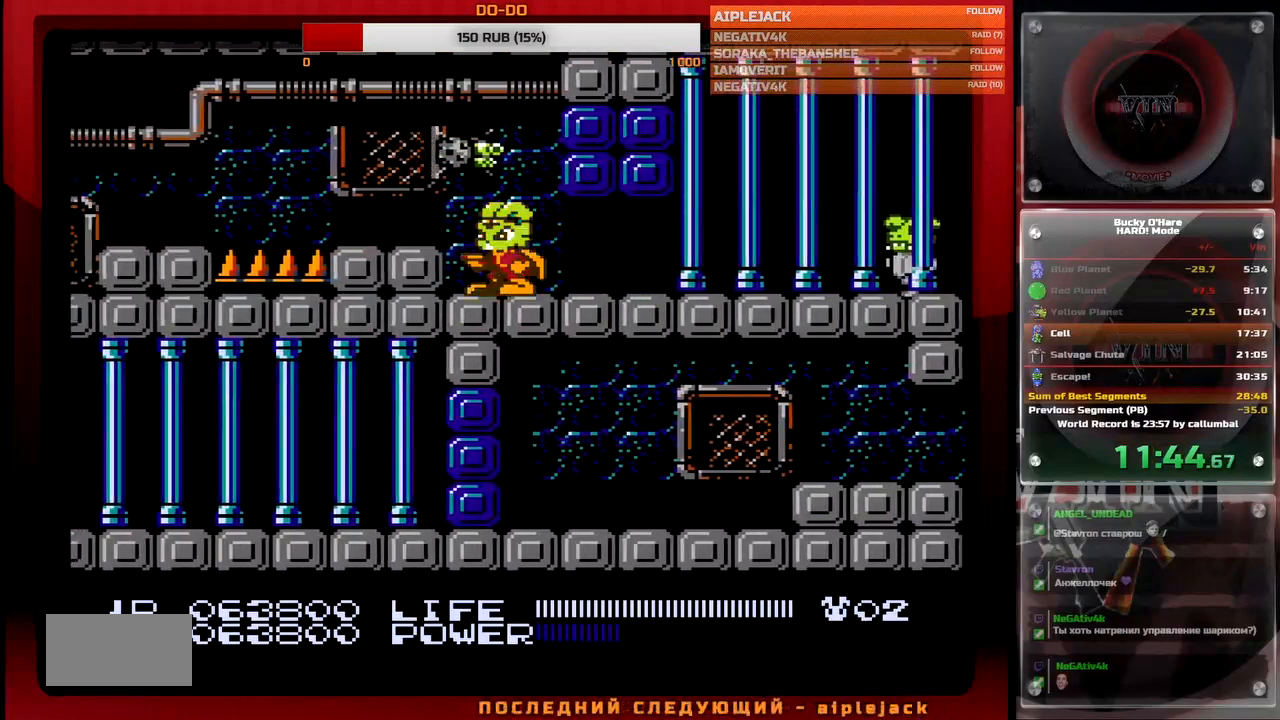
Gameplay with a controller (Nintendo layout); each line is a JSON object with the inputs held at the frame after it. "events" lists button and stick changes between this image and that frame as [ms after this image, input, new state], when the widget could be followed in between. Not read: L3 R3.
{"buttons": [], "events": [[100, "DPAD_UP", "down"], [167, "B", "down"], [250, "B", "up"], [417, "B", "down"], [450, "DPAD_UP", "up"], [467, "B", "up"]]}
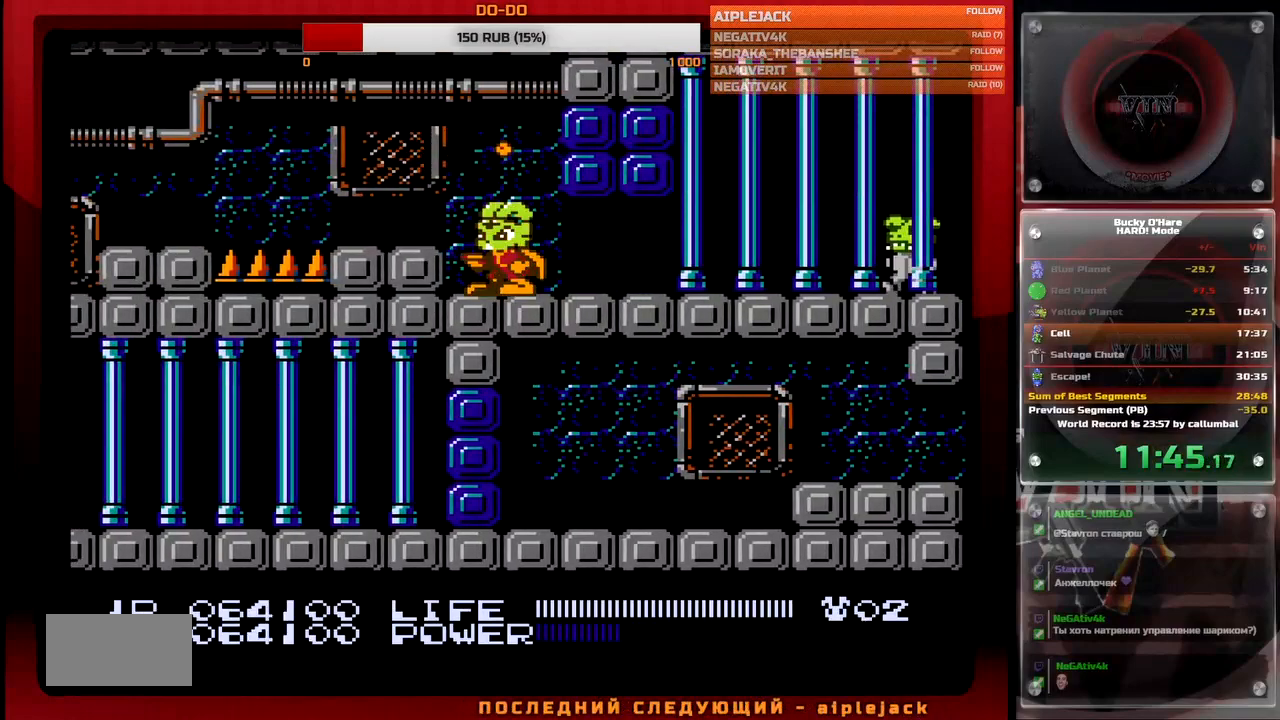
{"buttons": ["DPAD_LEFT"], "events": [[67, "DPAD_LEFT", "down"], [83, "A", "down"], [150, "A", "up"], [217, "DPAD_LEFT", "up"], [333, "DPAD_LEFT", "down"]]}
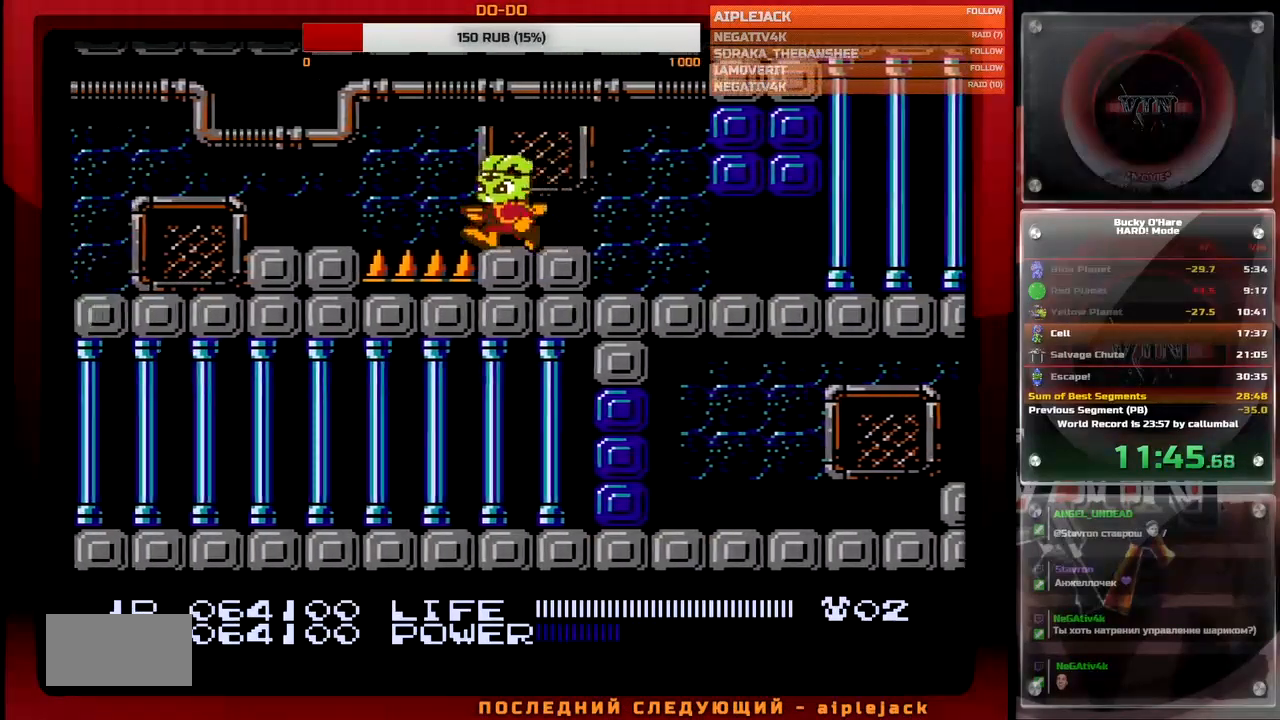
{"buttons": ["DPAD_LEFT"], "events": [[50, "A", "down"], [183, "A", "up"]]}
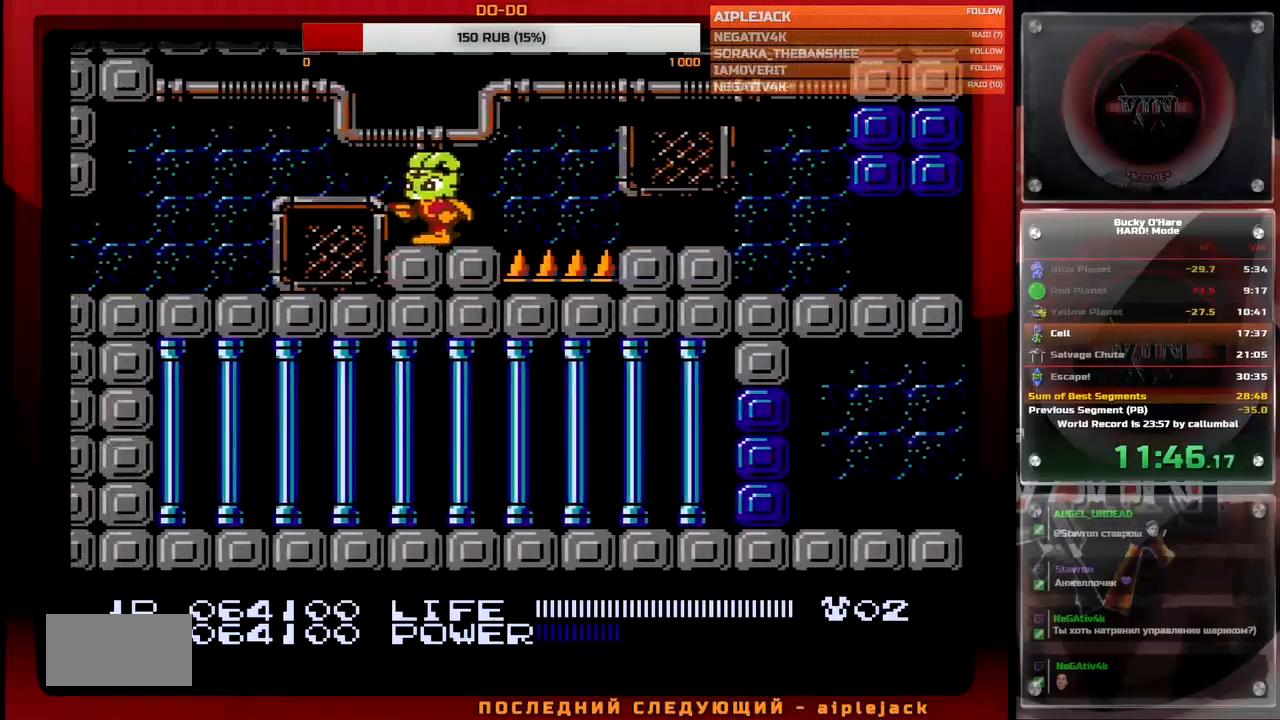
{"buttons": ["DPAD_LEFT"], "events": [[83, "SELECT", "down"], [183, "SELECT", "up"]]}
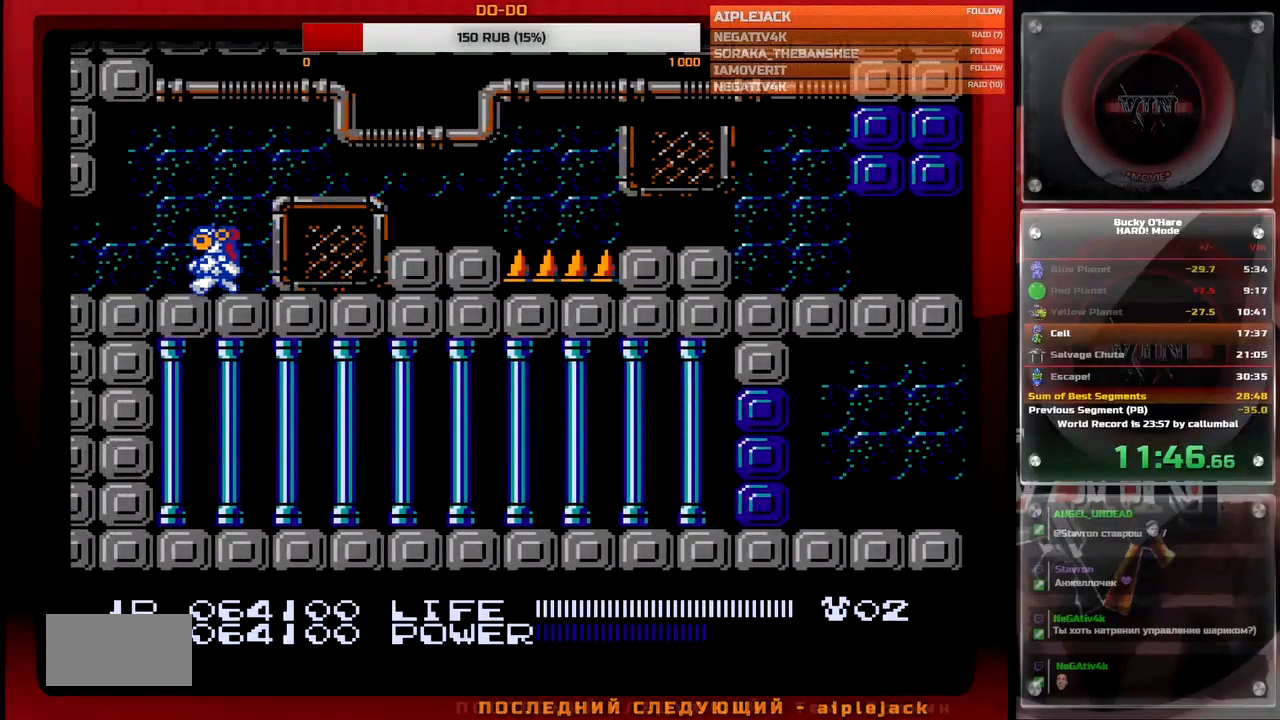
{"buttons": [], "events": [[383, "DPAD_LEFT", "up"]]}
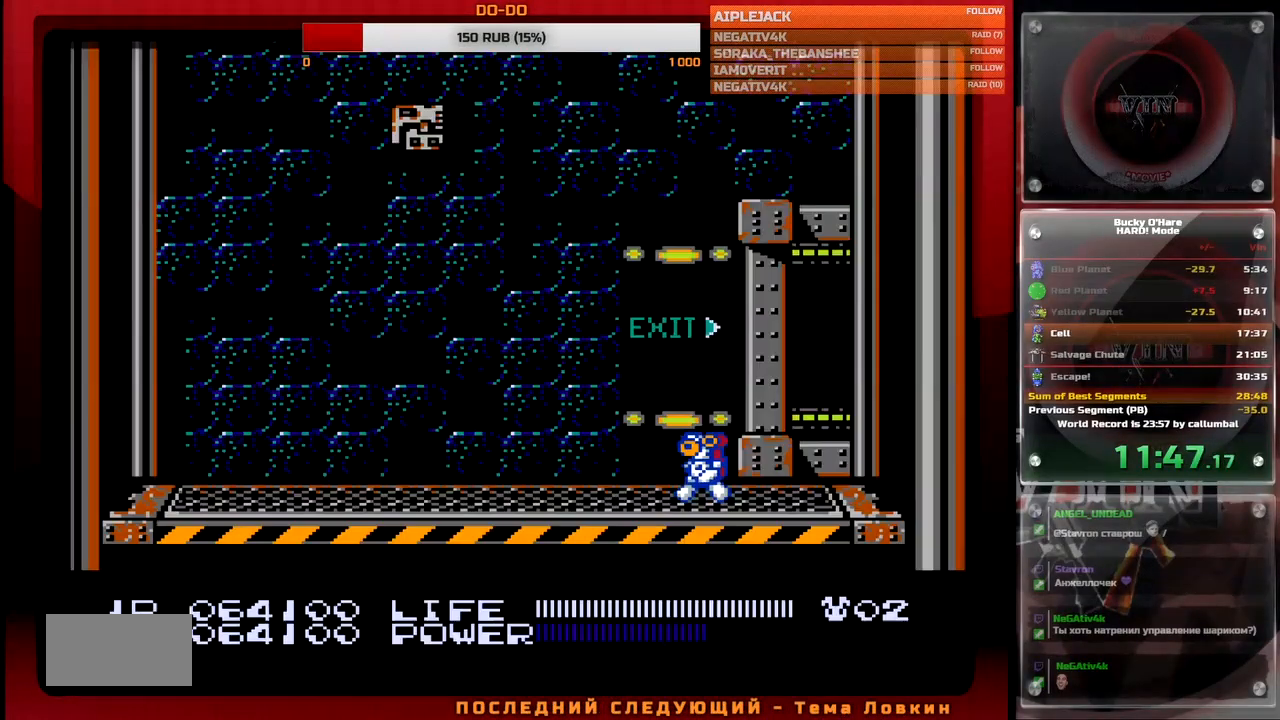
{"buttons": ["DPAD_RIGHT"], "events": [[83, "DPAD_RIGHT", "down"], [217, "A", "down"], [300, "A", "up"]]}
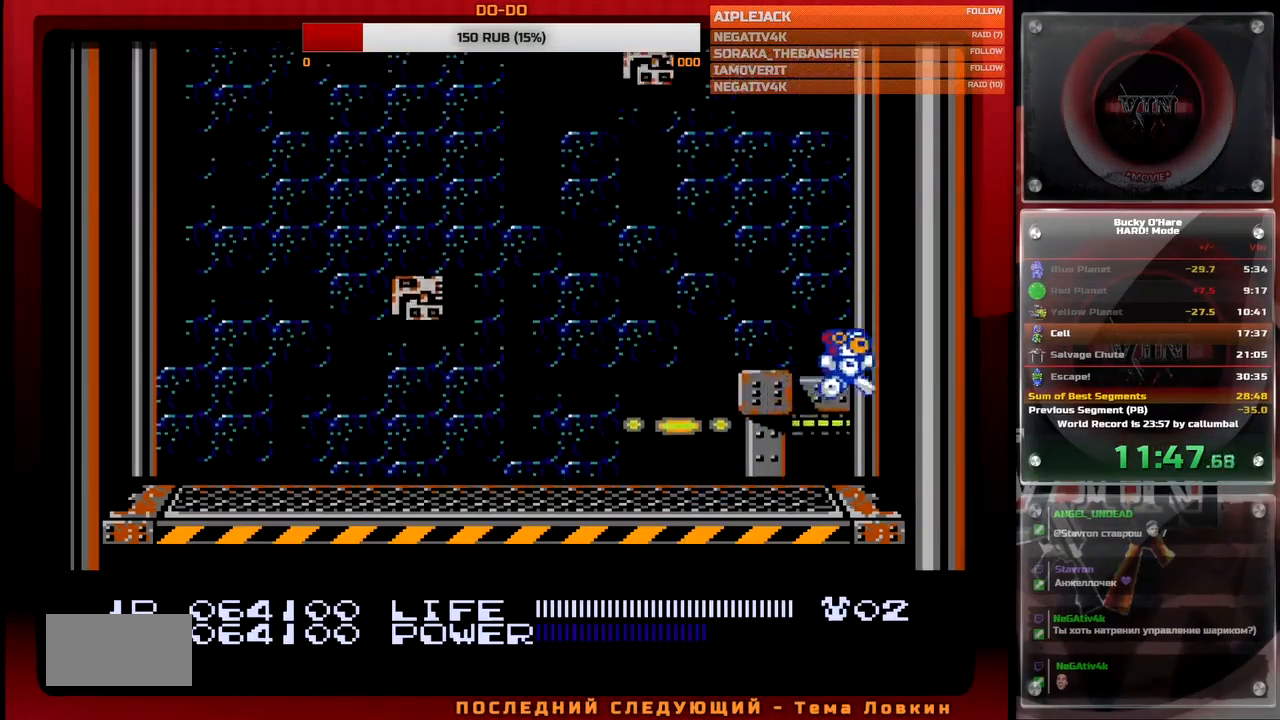
{"buttons": [], "events": [[100, "DPAD_RIGHT", "up"]]}
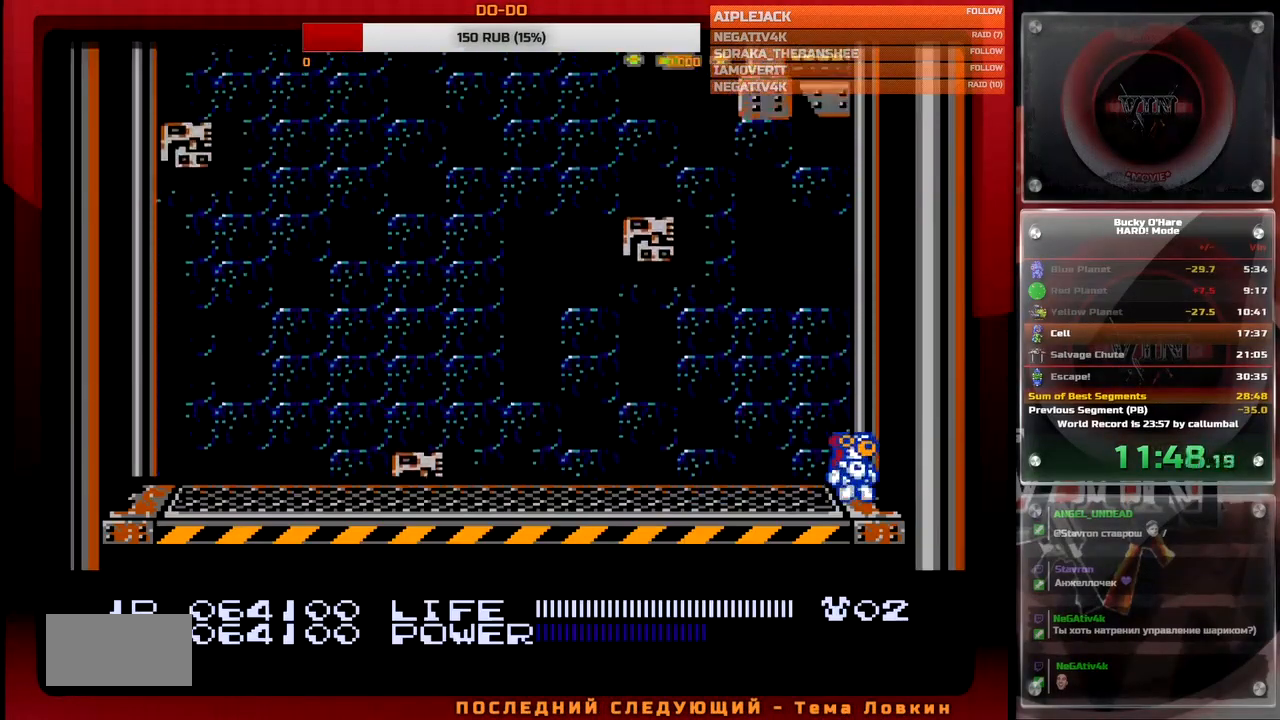
{"buttons": ["DPAD_RIGHT"], "events": [[400, "DPAD_RIGHT", "down"]]}
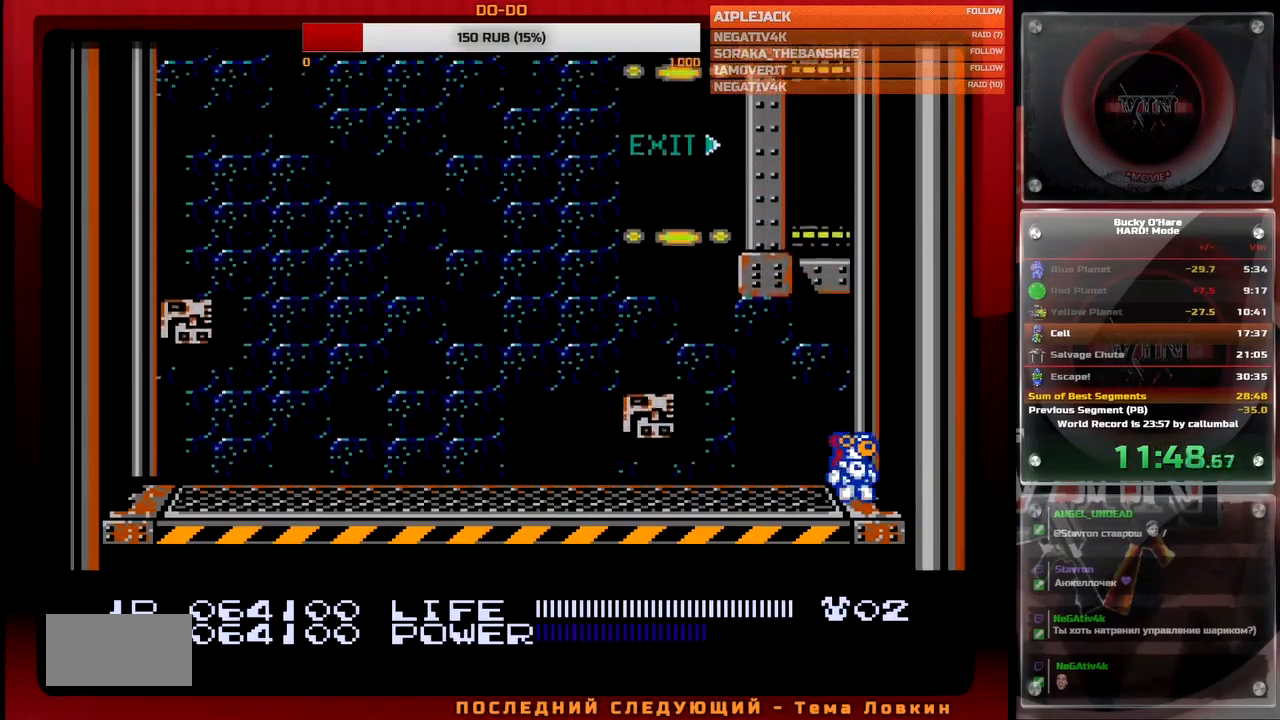
{"buttons": ["DPAD_RIGHT"], "events": []}
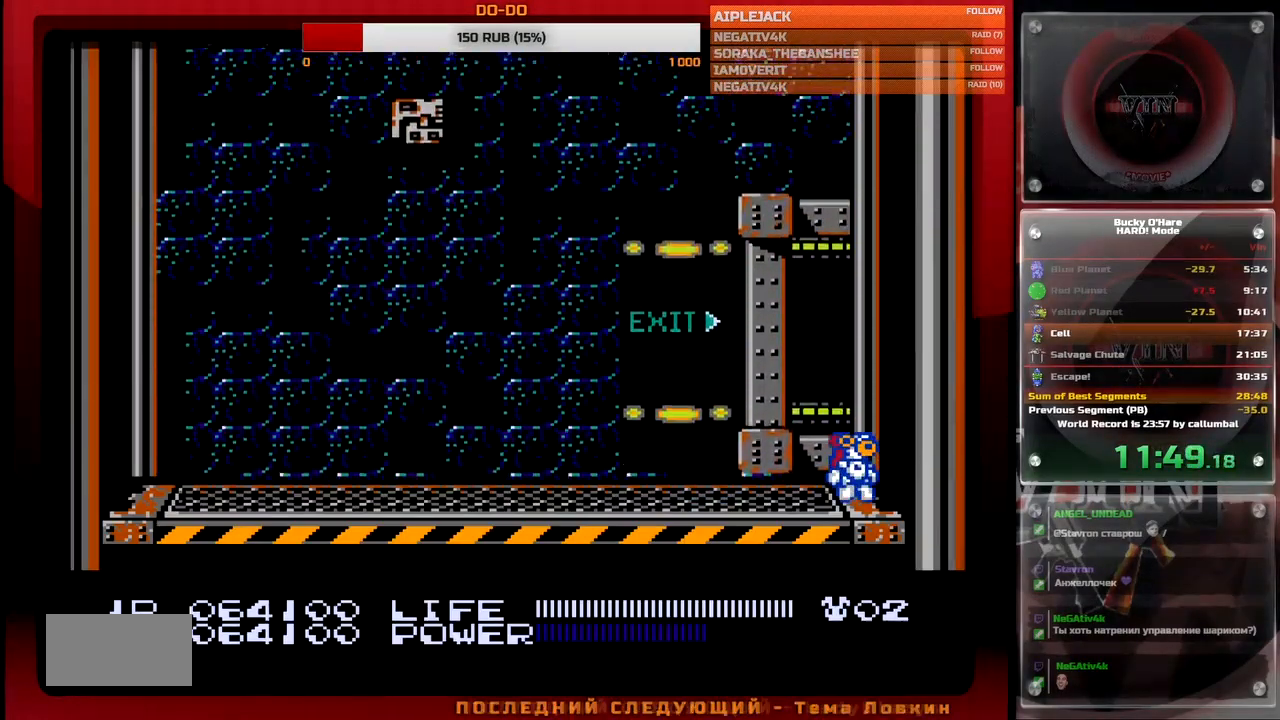
{"buttons": ["DPAD_RIGHT"], "events": []}
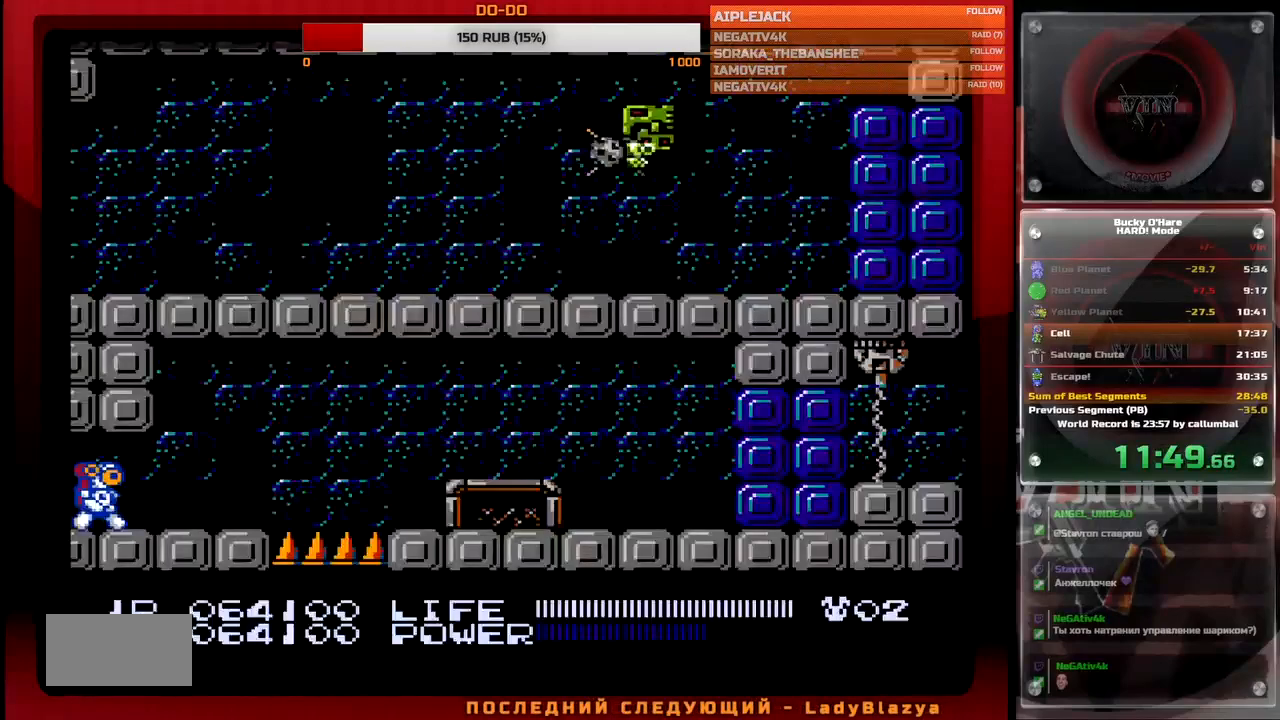
{"buttons": ["A", "DPAD_RIGHT"], "events": [[483, "A", "down"]]}
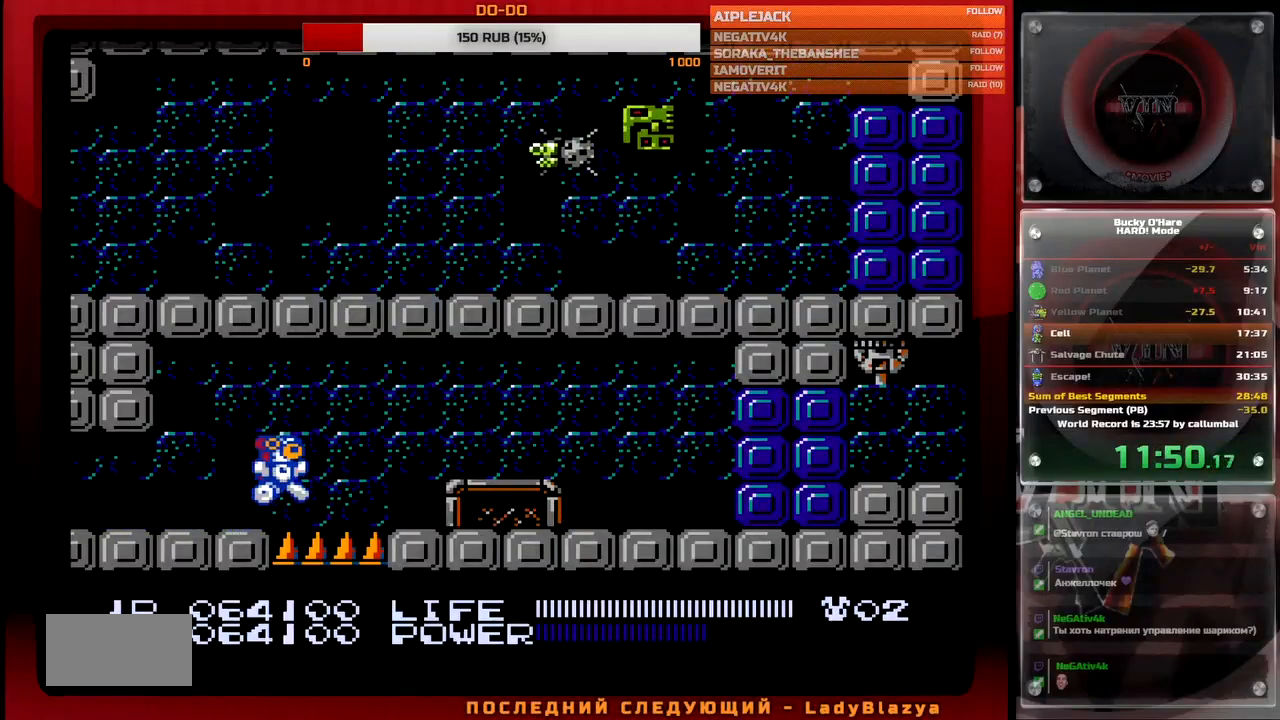
{"buttons": ["A", "B", "DPAD_RIGHT"], "events": [[67, "A", "up"], [383, "A", "down"], [483, "B", "down"]]}
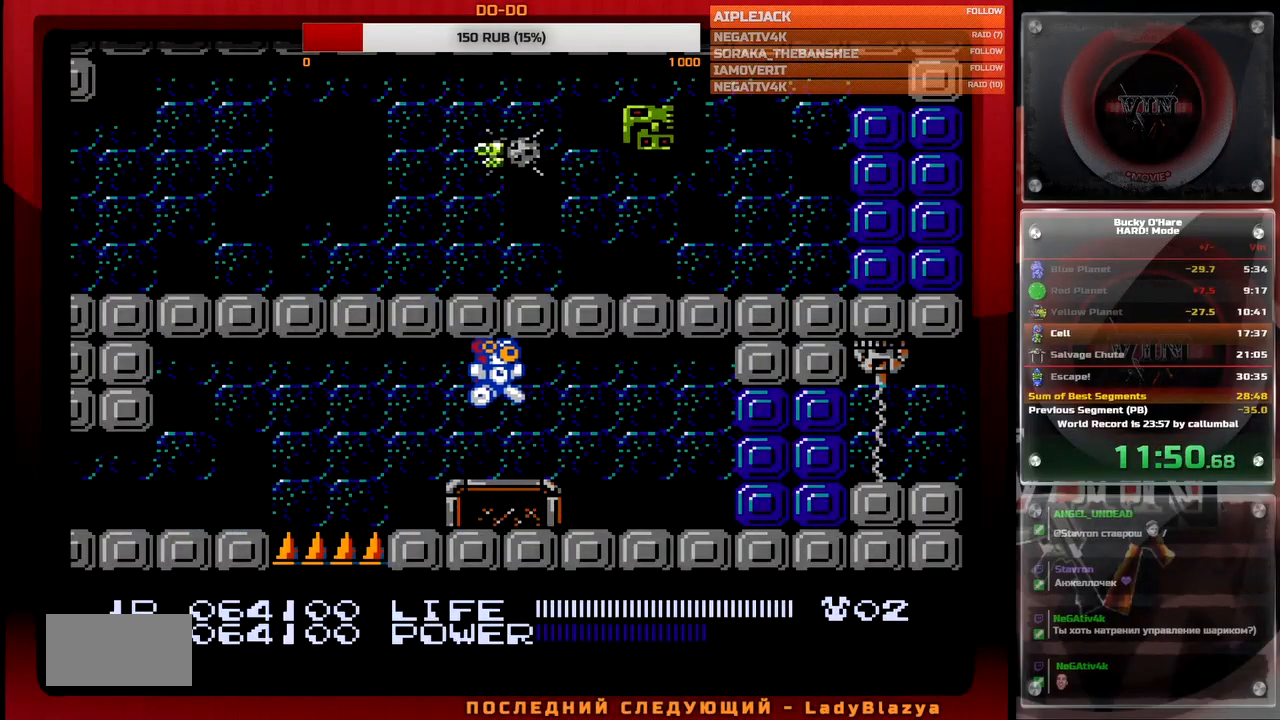
{"buttons": ["DPAD_RIGHT"], "events": [[83, "A", "up"], [83, "B", "up"], [150, "A", "down"], [150, "B", "down"], [233, "A", "up"], [233, "B", "up"], [350, "A", "down"], [417, "A", "up"]]}
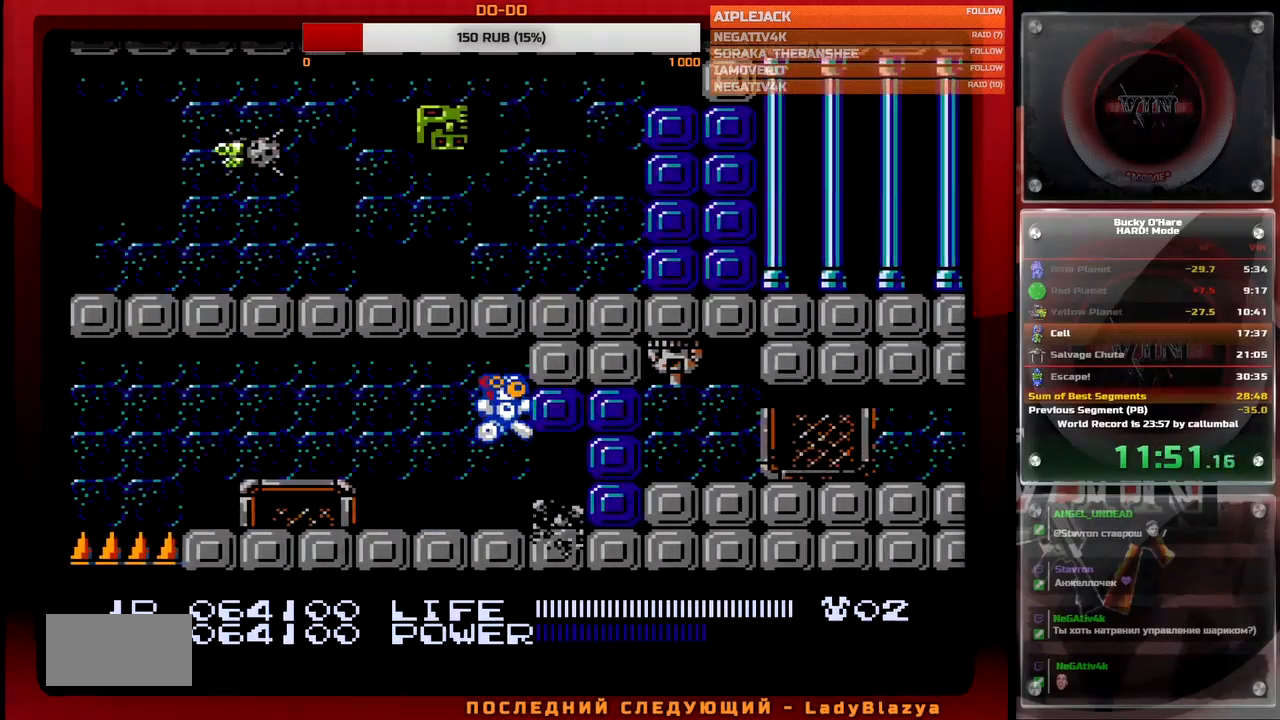
{"buttons": [], "events": [[117, "B", "down"], [200, "B", "up"], [217, "DPAD_RIGHT", "up"], [383, "A", "down"], [433, "A", "up"]]}
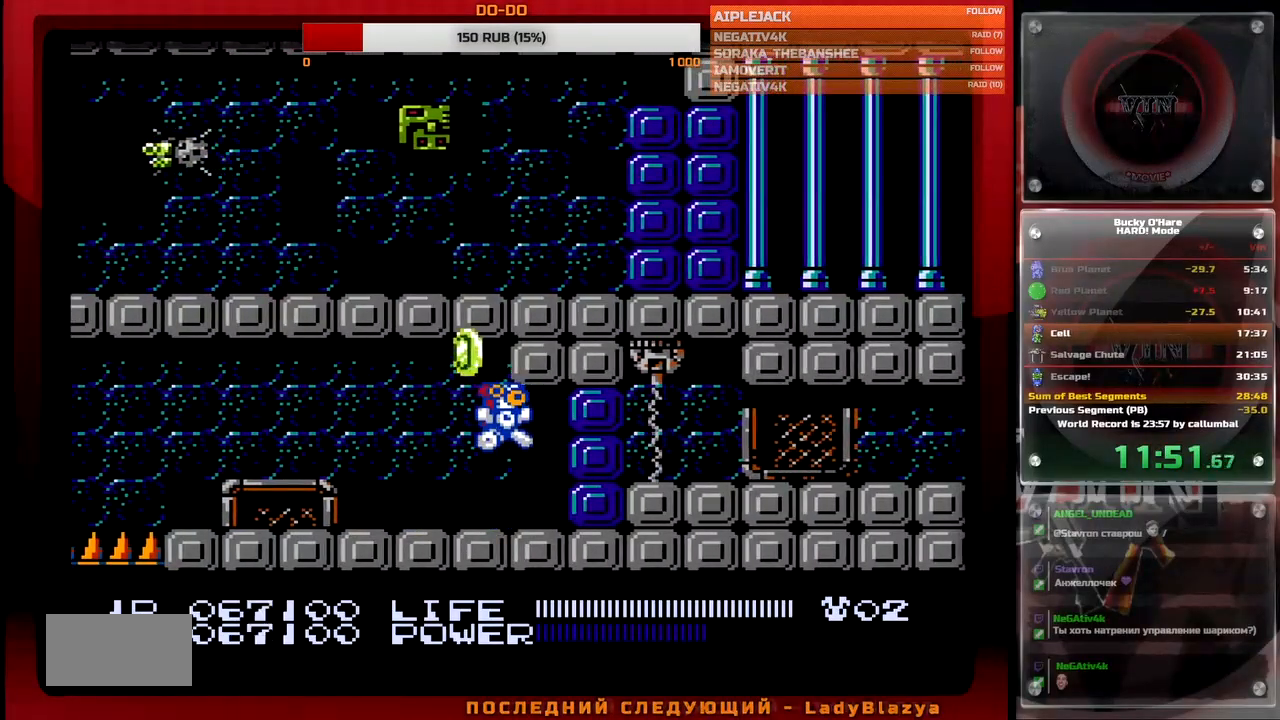
{"buttons": [], "events": [[50, "DPAD_RIGHT", "down"], [300, "A", "down"], [333, "DPAD_RIGHT", "up"], [350, "B", "down"], [433, "B", "up"], [467, "A", "up"]]}
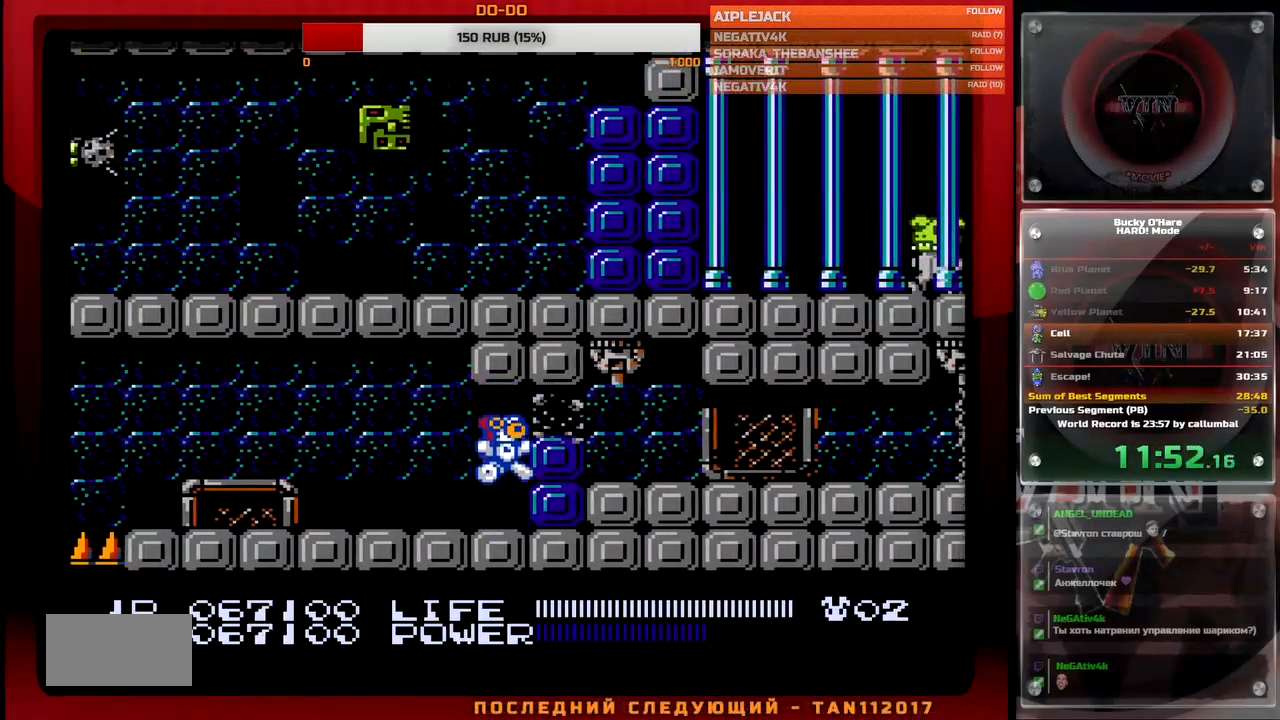
{"buttons": ["DPAD_RIGHT"], "events": [[117, "A", "down"], [150, "B", "down"], [217, "A", "up"], [233, "B", "up"], [483, "DPAD_RIGHT", "down"]]}
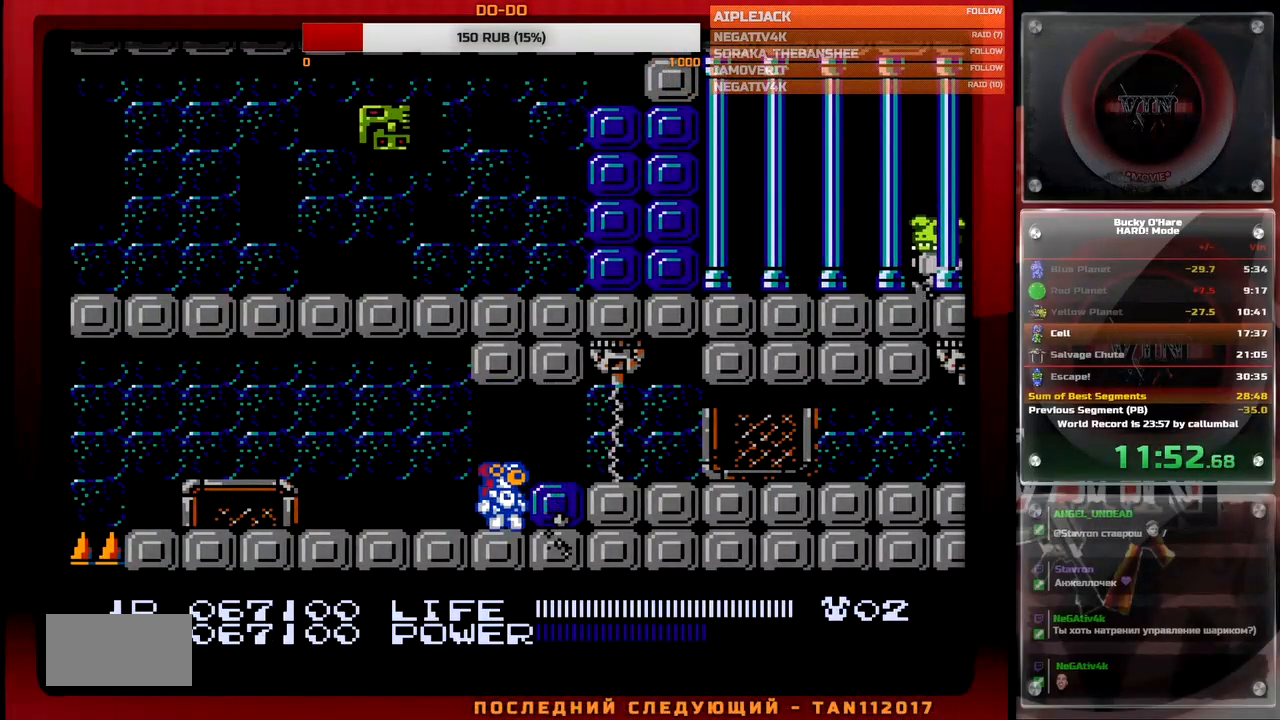
{"buttons": ["DPAD_RIGHT"], "events": [[17, "A", "down"], [100, "A", "up"], [217, "DPAD_RIGHT", "up"], [417, "DPAD_RIGHT", "down"]]}
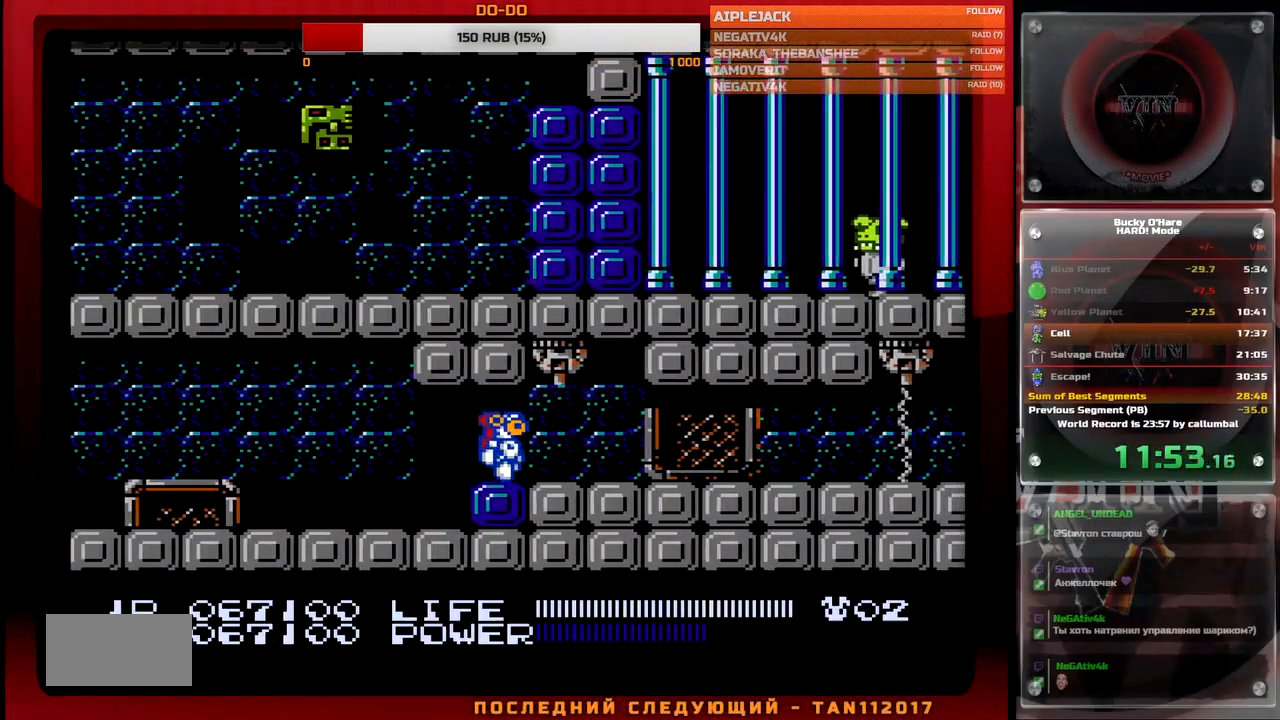
{"buttons": ["DPAD_RIGHT"], "events": []}
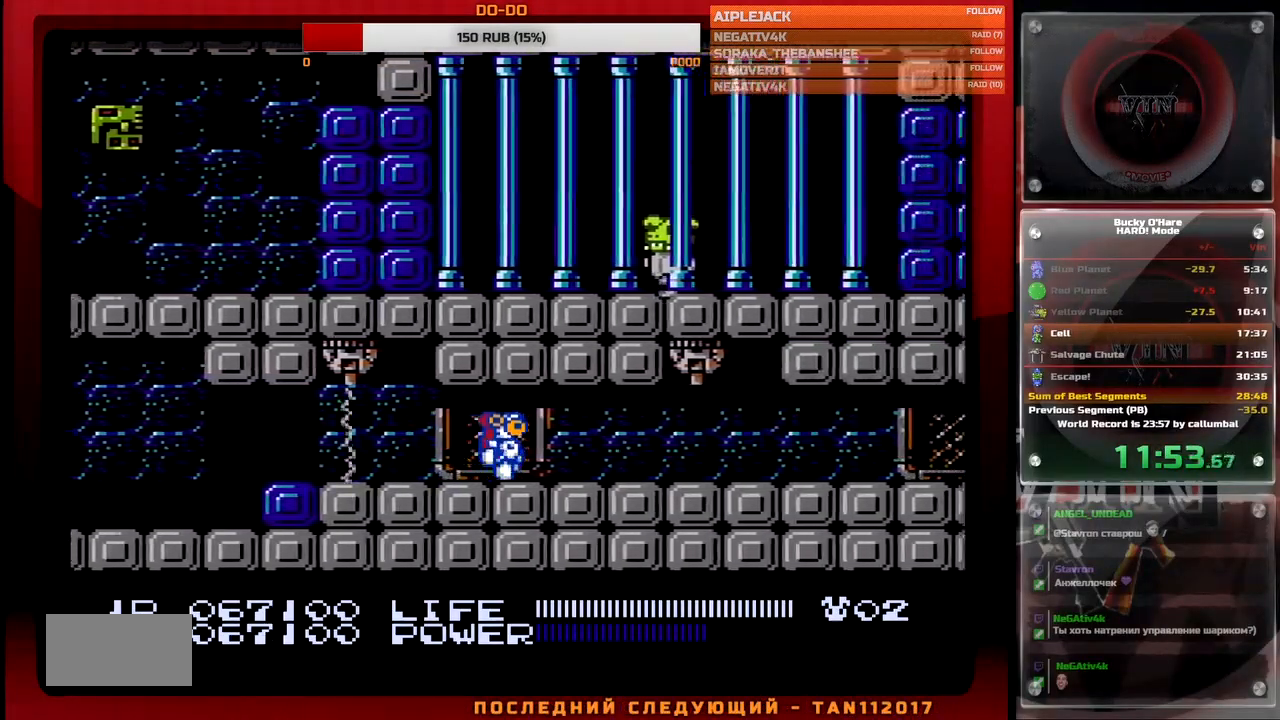
{"buttons": [], "events": [[283, "DPAD_RIGHT", "up"]]}
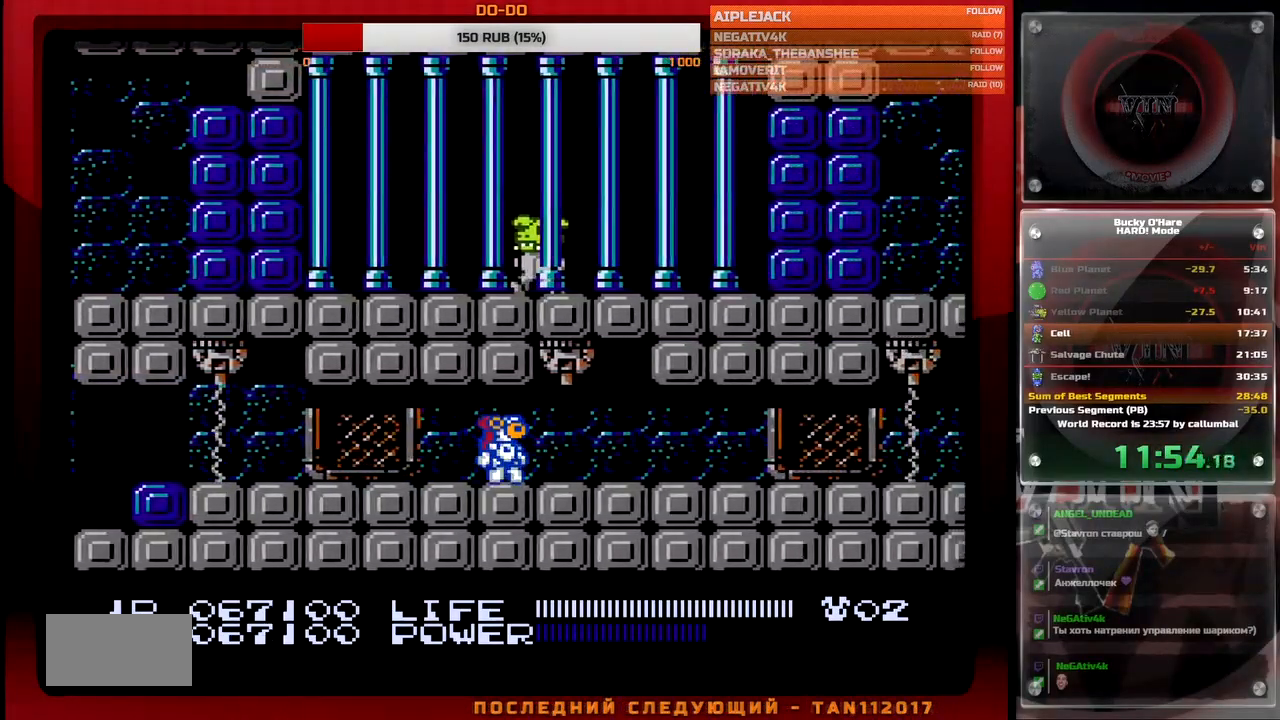
{"buttons": [], "events": []}
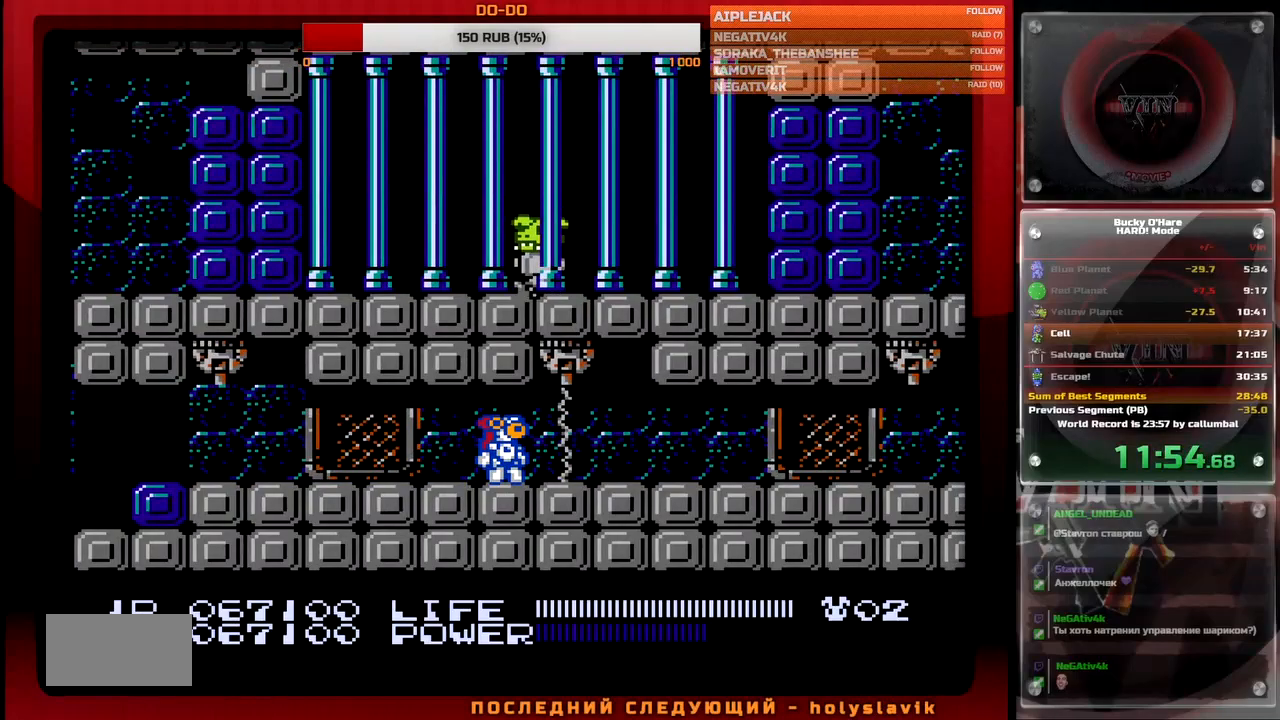
{"buttons": ["DPAD_RIGHT"], "events": [[17, "DPAD_RIGHT", "down"]]}
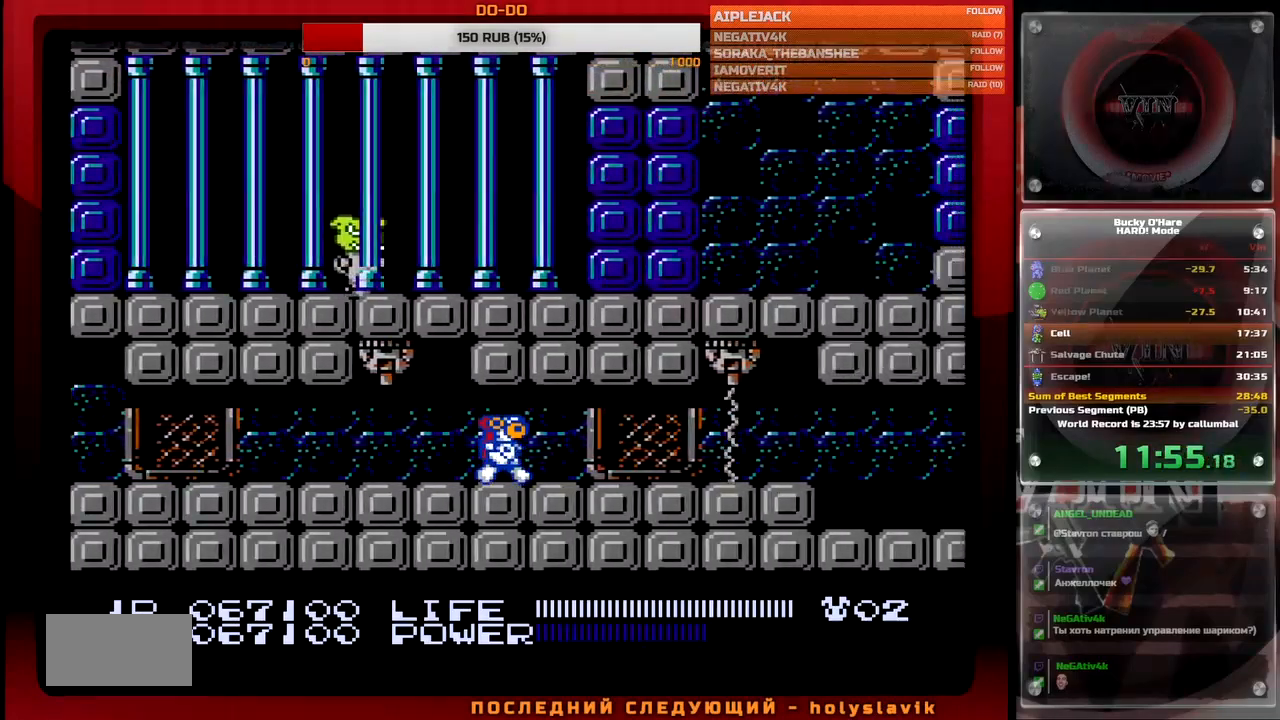
{"buttons": [], "events": [[383, "DPAD_RIGHT", "up"]]}
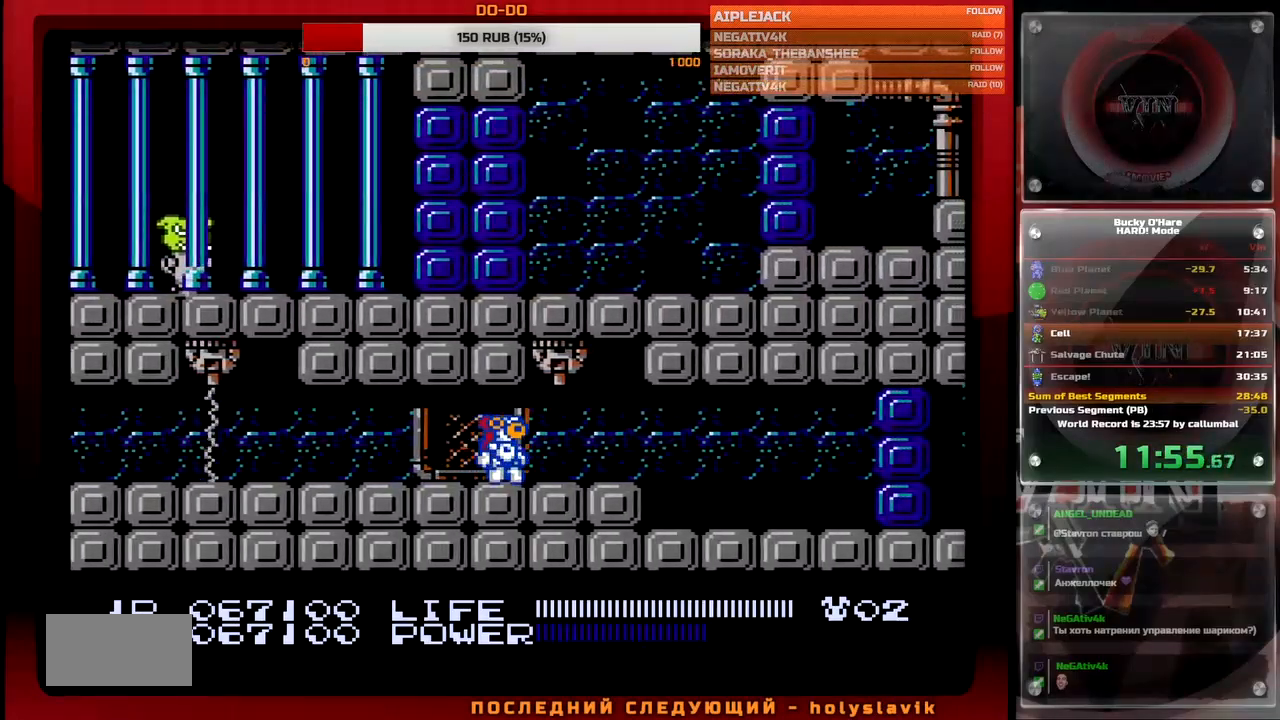
{"buttons": [], "events": []}
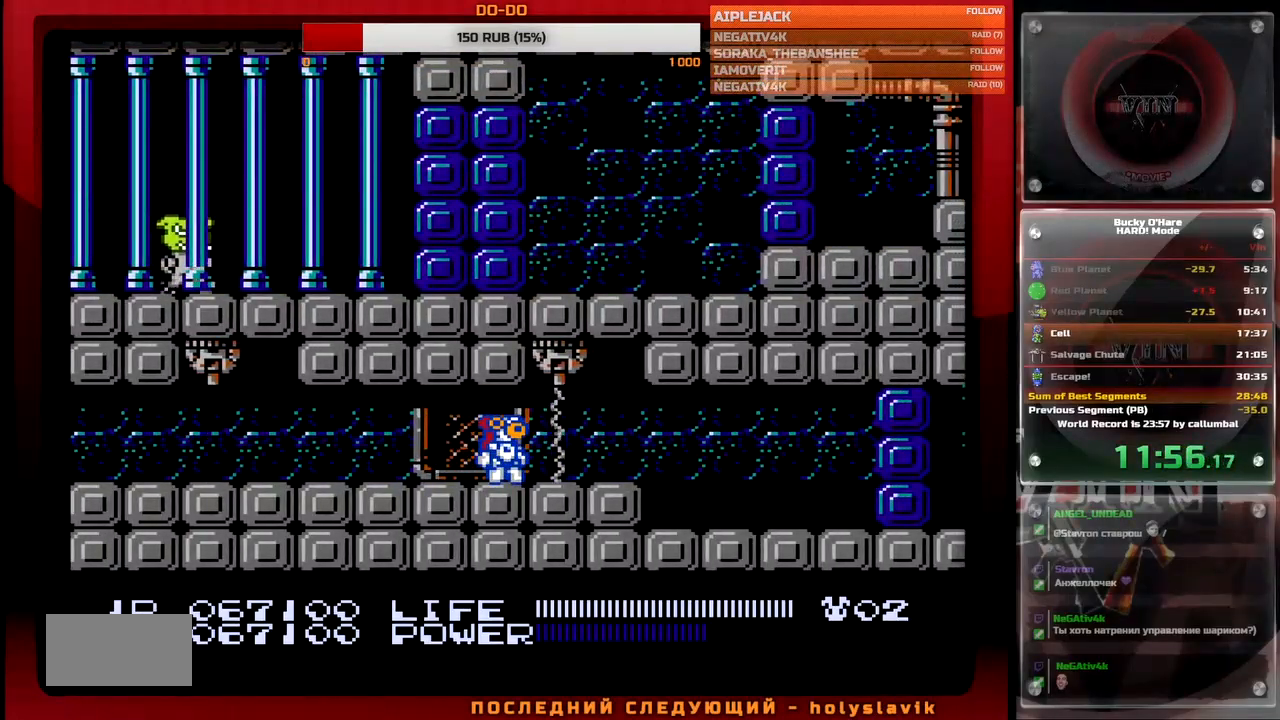
{"buttons": ["B", "DPAD_RIGHT"], "events": [[133, "DPAD_RIGHT", "down"], [467, "B", "down"]]}
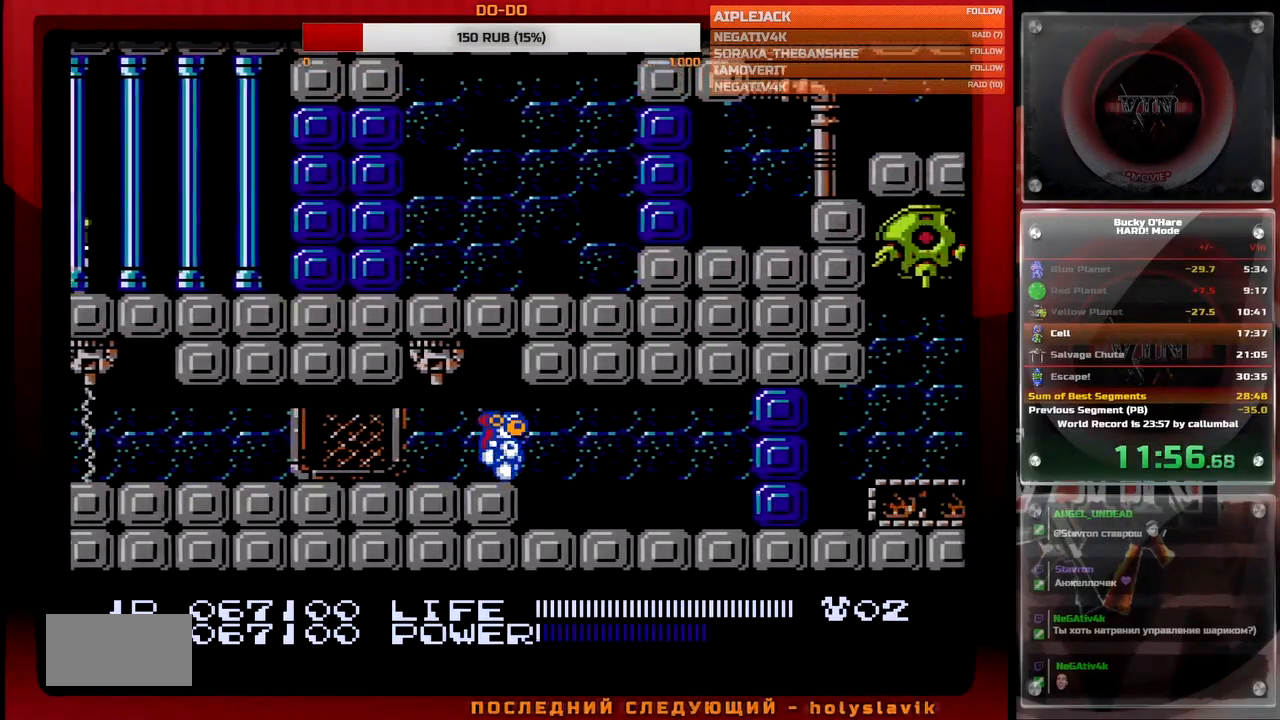
{"buttons": ["B", "DPAD_RIGHT"], "events": [[33, "B", "up"], [117, "B", "down"], [167, "B", "up"], [233, "B", "down"], [267, "B", "up"], [333, "B", "down"], [400, "B", "up"], [483, "B", "down"]]}
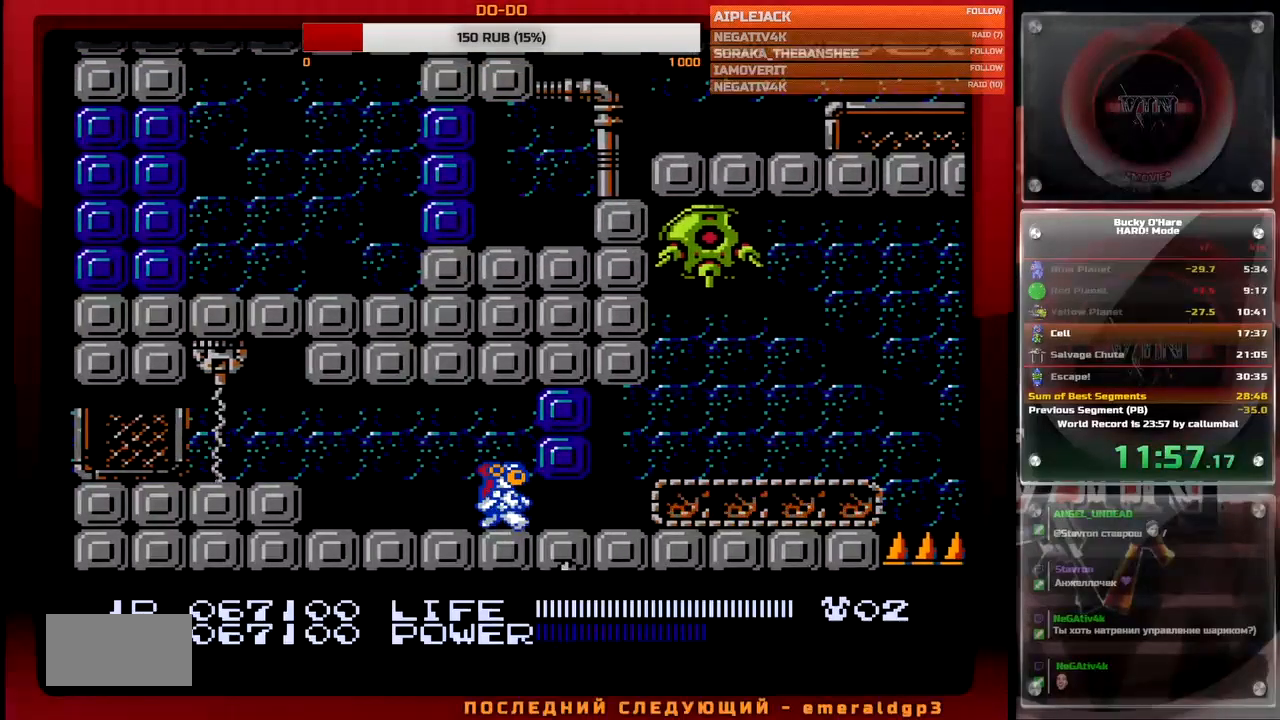
{"buttons": ["A", "DPAD_RIGHT"], "events": [[17, "B", "up"], [50, "B", "down"], [117, "B", "up"], [450, "A", "down"]]}
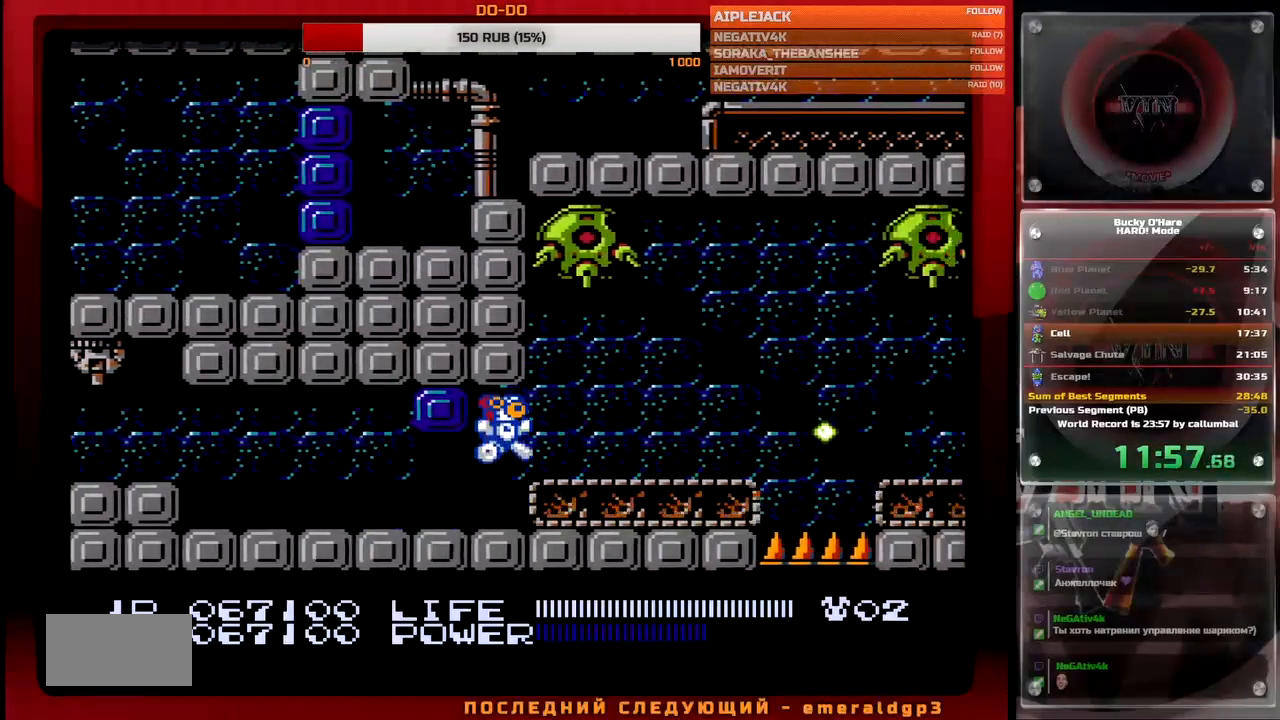
{"buttons": ["A", "DPAD_RIGHT"], "events": [[33, "A", "up"], [400, "A", "down"]]}
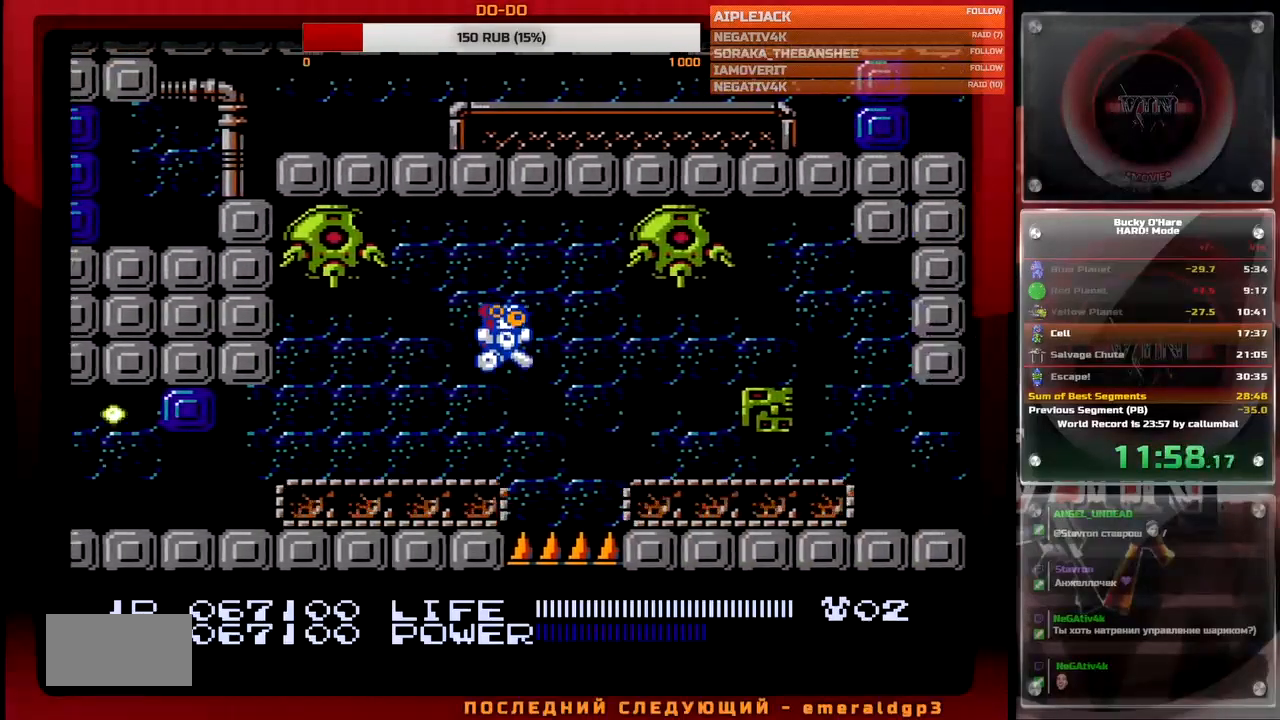
{"buttons": ["A", "DPAD_RIGHT"], "events": [[100, "A", "up"], [150, "B", "down"], [267, "B", "up"], [467, "A", "down"]]}
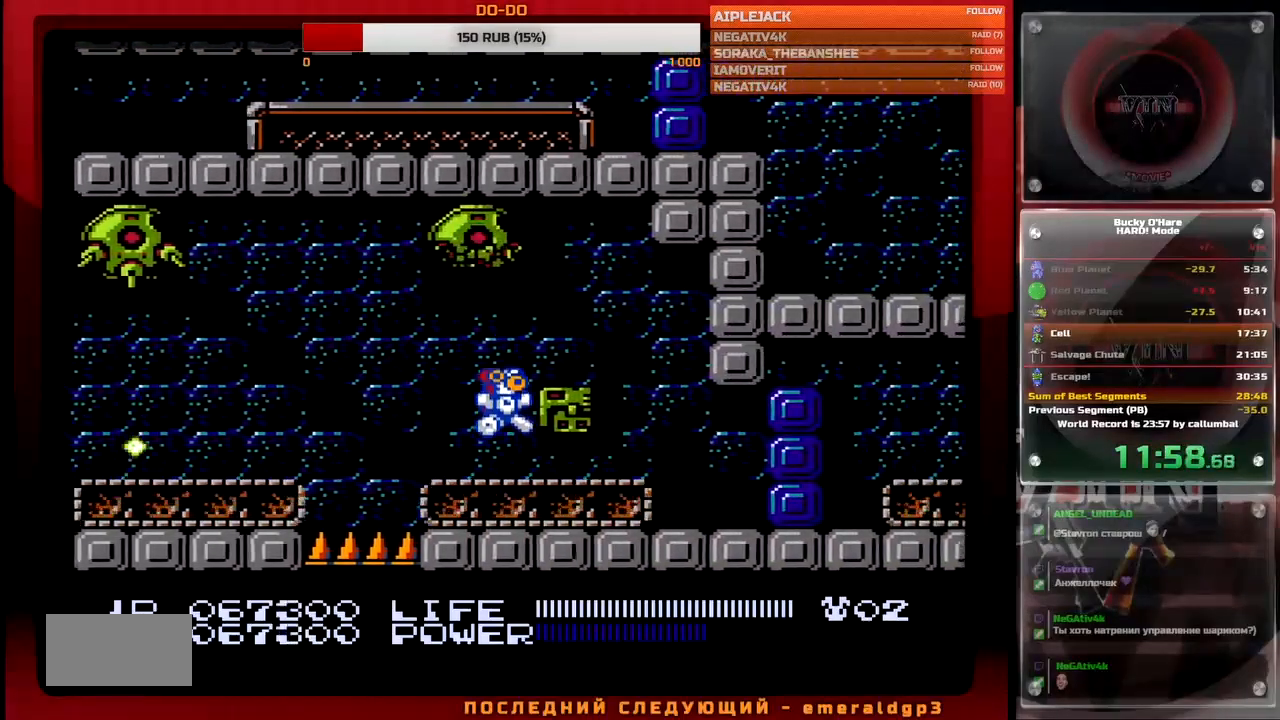
{"buttons": ["B", "DPAD_RIGHT"], "events": [[83, "A", "up"], [450, "B", "down"]]}
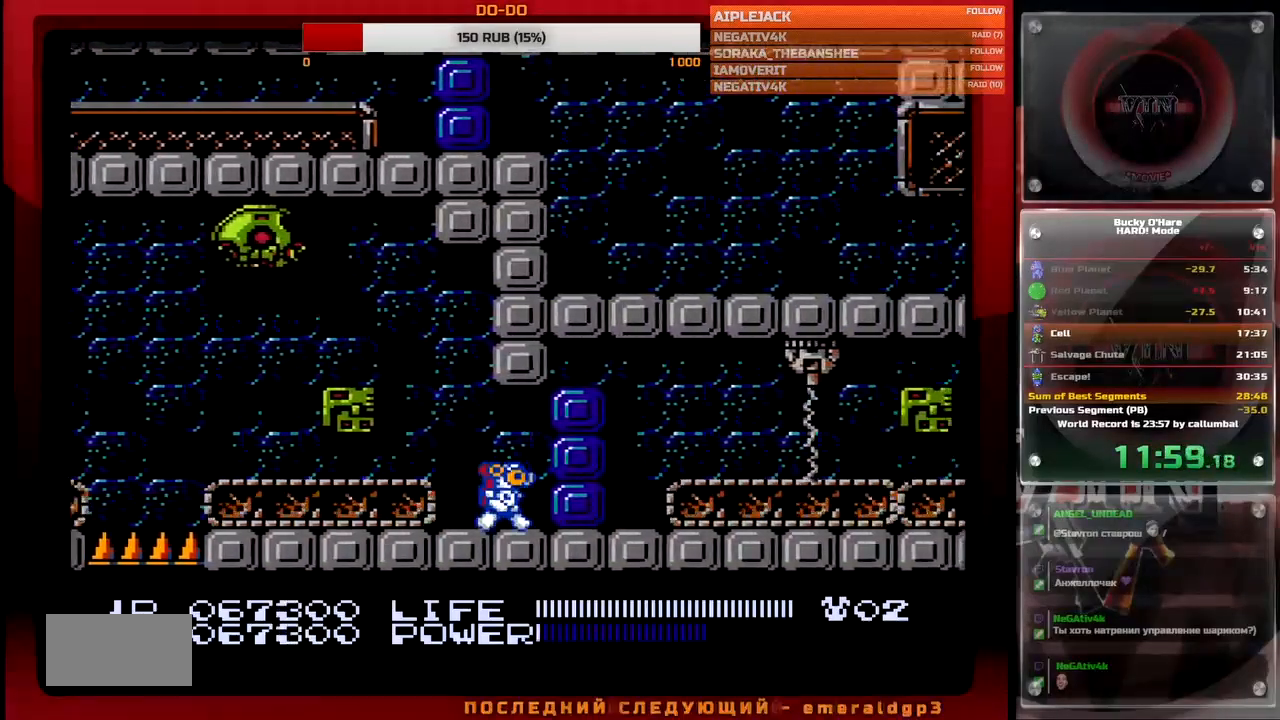
{"buttons": ["A", "DPAD_RIGHT"], "events": [[17, "B", "up"], [67, "B", "down"], [117, "B", "up"], [183, "B", "down"], [250, "B", "up"], [450, "A", "down"]]}